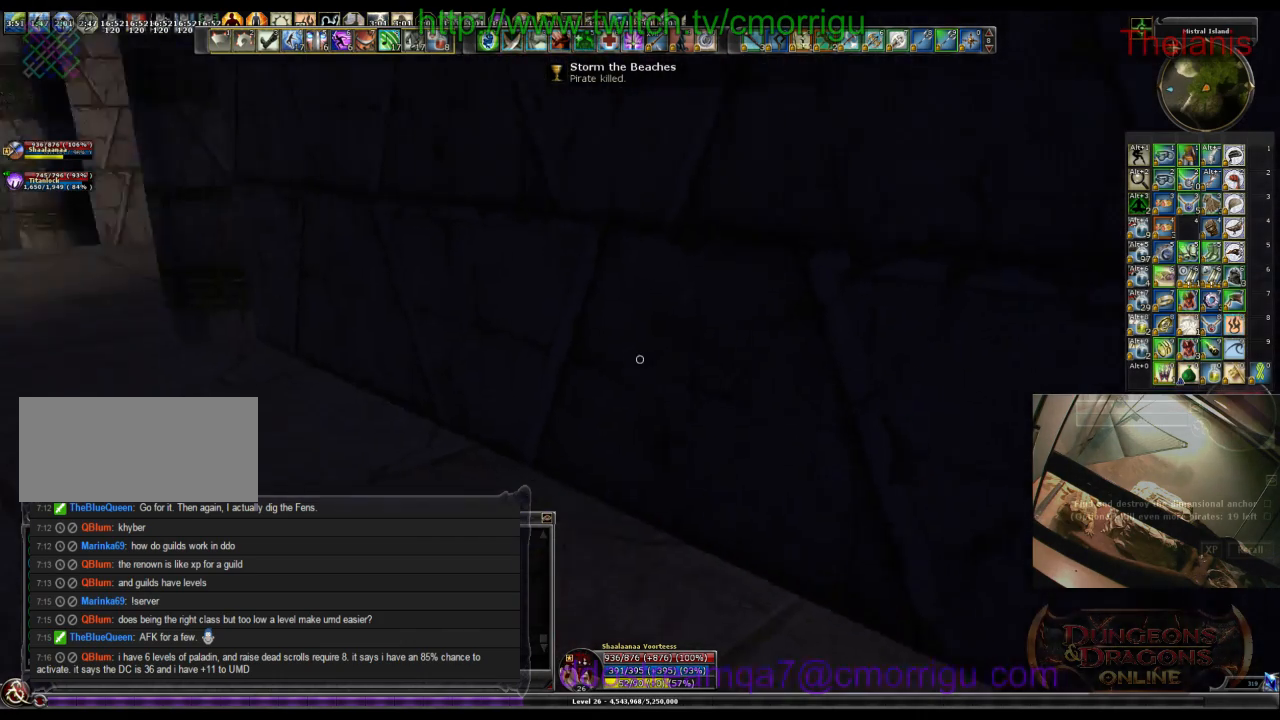
Gameplay with keyboard; each line is a JSON object with the keys held at the frame after it. "events" lists presses ("down") and releases ("up") of ".", "/", "0", "1", "2", "3", "4", "5", "6", "7", "8", "9", "a", "b", "backslash", "backspace", "c", "caps_lock", "comma", "ctrl_l", "ctrl_r", "d", "e", "equals", "escape", "f", "f1", "f10", "f11", "f12", "f2", "f3", "f4", "f5", "f6", "f7", "f8", "f9", "g", "h", "i", "j", "k", "l", "lbracket", "m", "minus", "n", "o", "p", "q", "quote", "r", "rbracket", "return", "s", "semicolon", "shift_l", "shift_r", "space", "t", "tab", "tilde", "u", "v", "w", "x", "y" and "z" between this image and that frame as [ms after this image, input, new state], when the widget could be followed in between. No other keys are recorded. Mouse input is not recorded.
{"keys": ["w"], "events": [[400, "w", "down"]]}
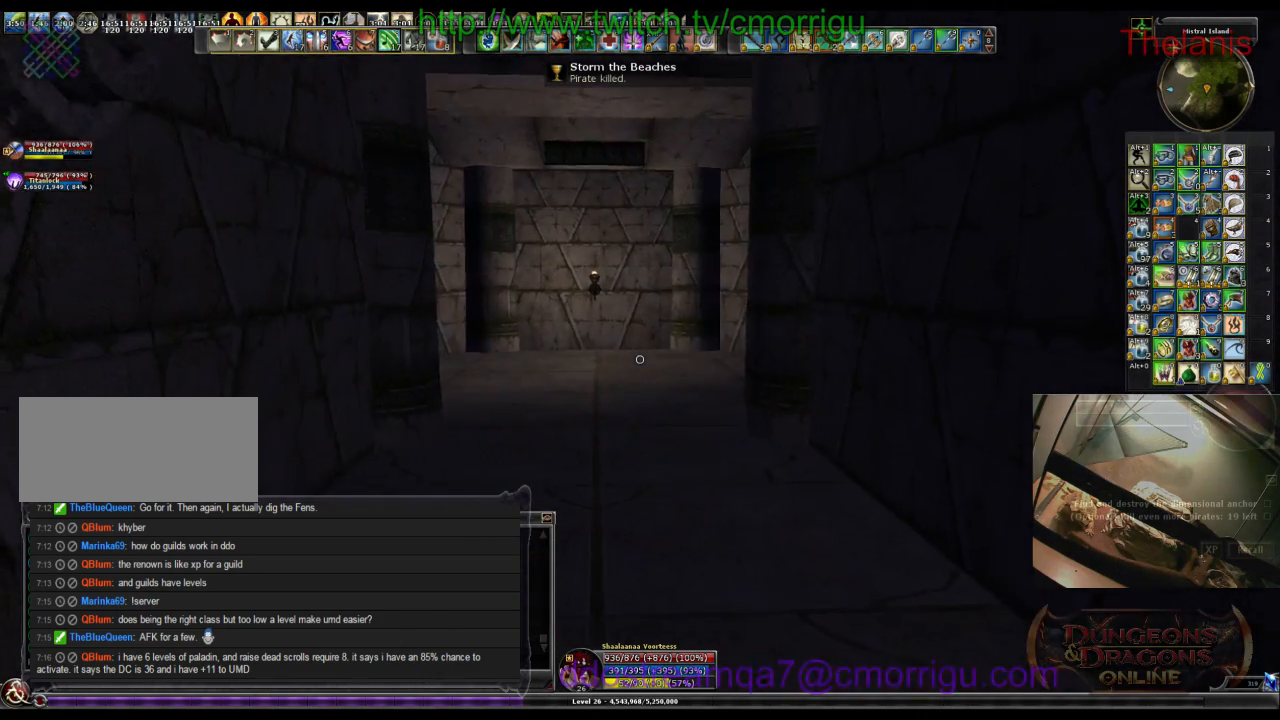
{"keys": ["w"], "events": []}
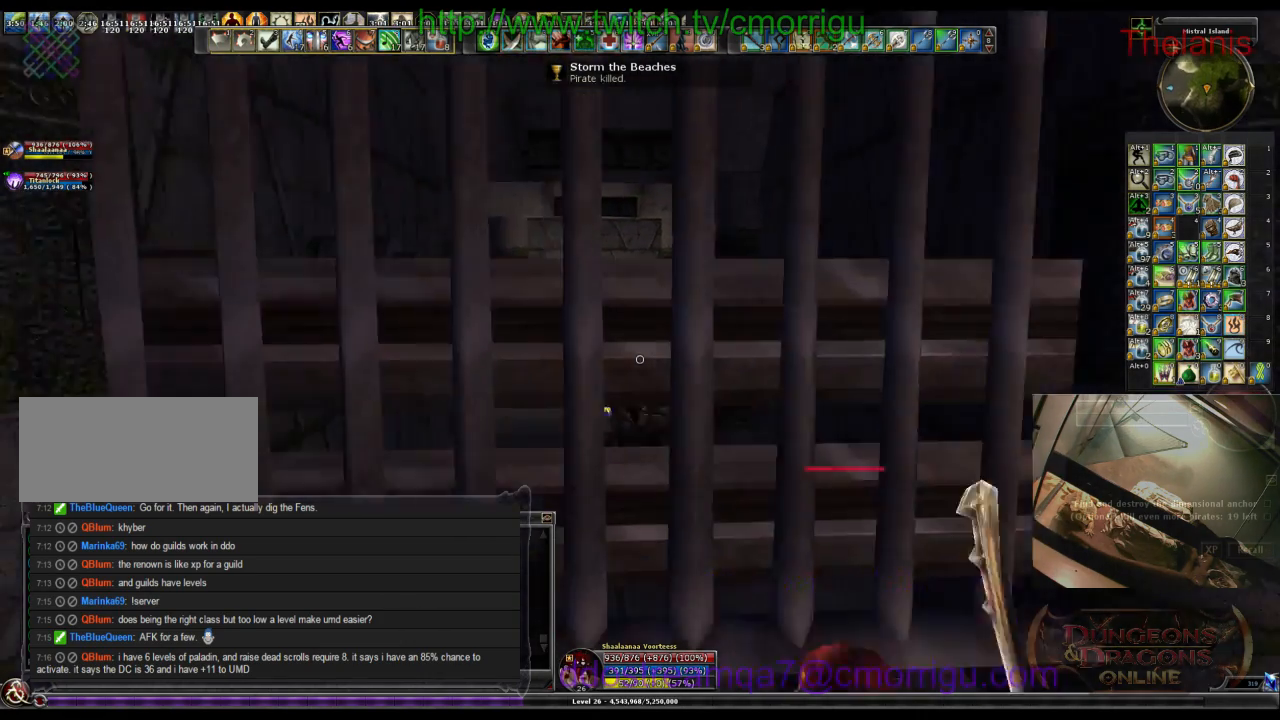
{"keys": ["w"], "events": []}
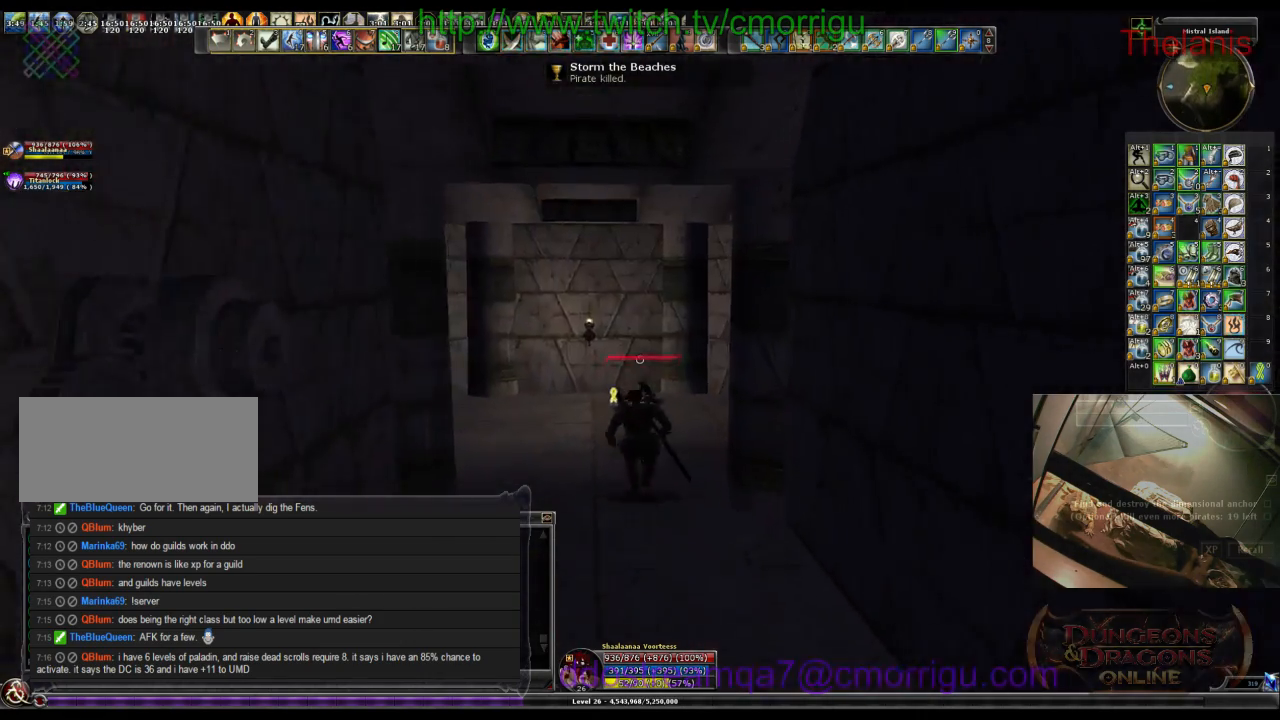
{"keys": ["d", "w"], "events": [[33, "w", "up"], [233, "d", "down"], [300, "w", "down"]]}
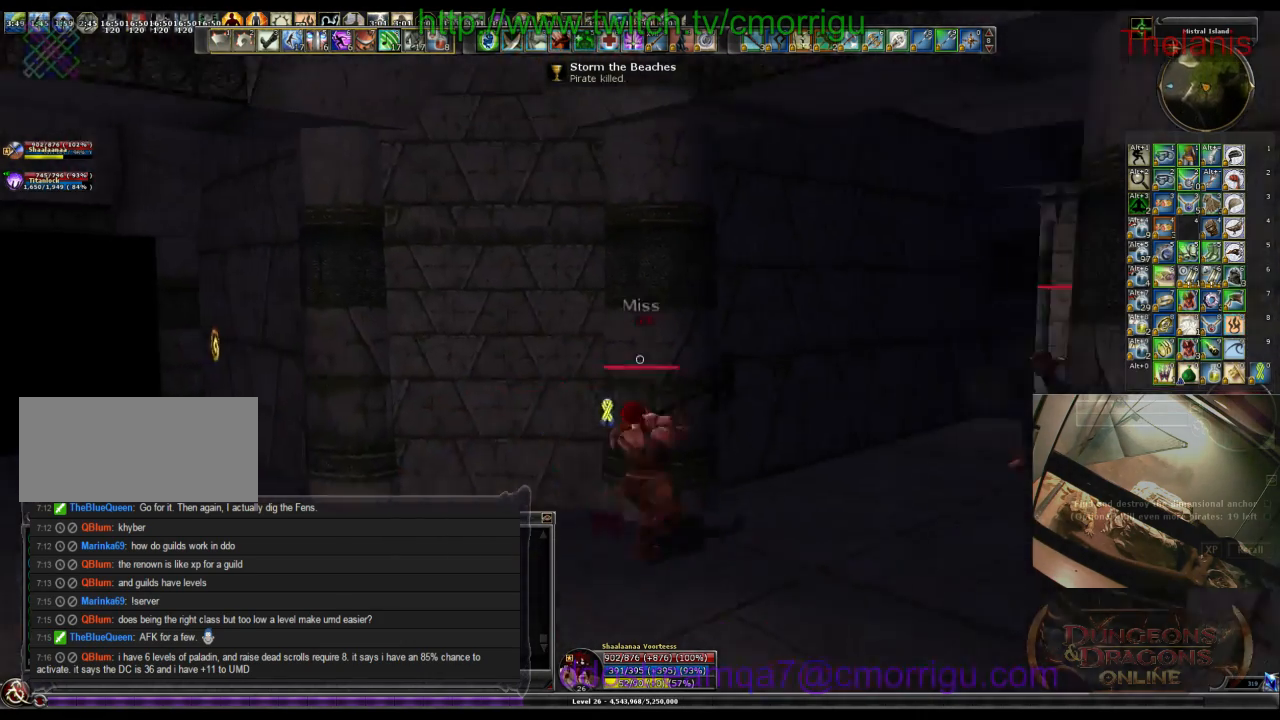
{"keys": [], "events": [[33, "d", "up"], [167, "w", "up"]]}
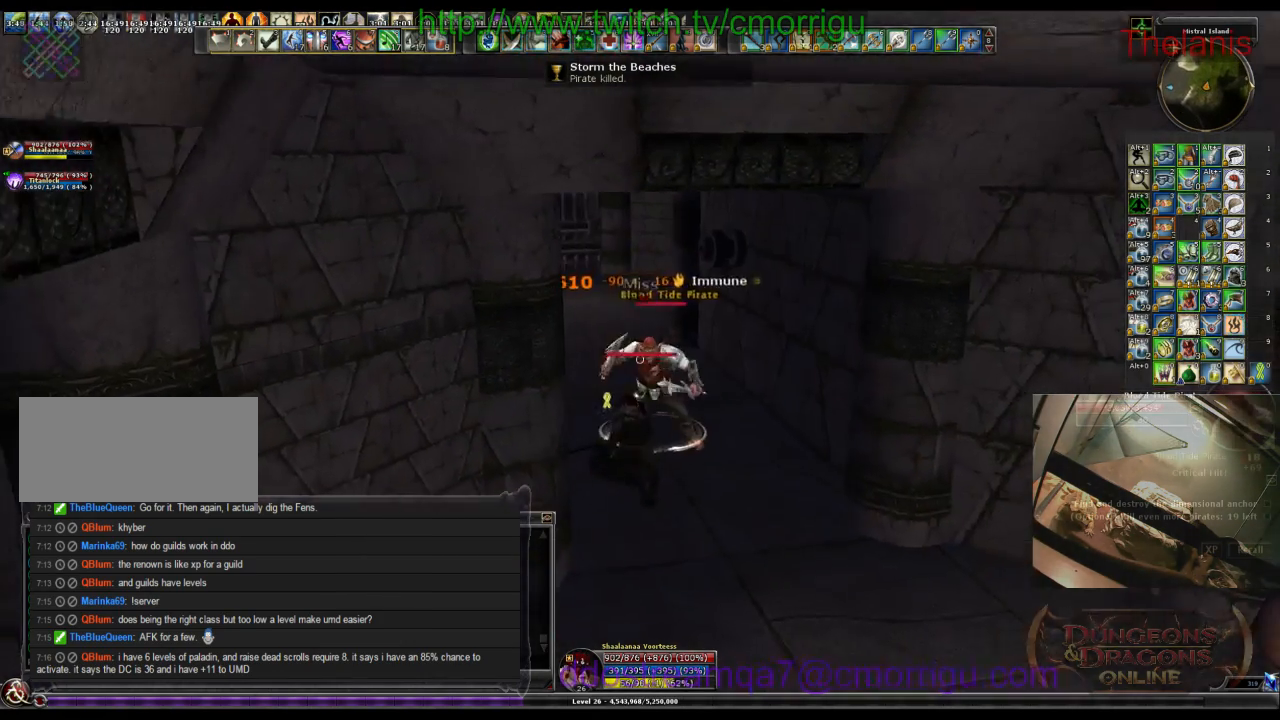
{"keys": ["1"], "events": [[33, "d", "down"], [67, "w", "down"], [133, "w", "up"], [200, "d", "up"], [400, "1", "down"]]}
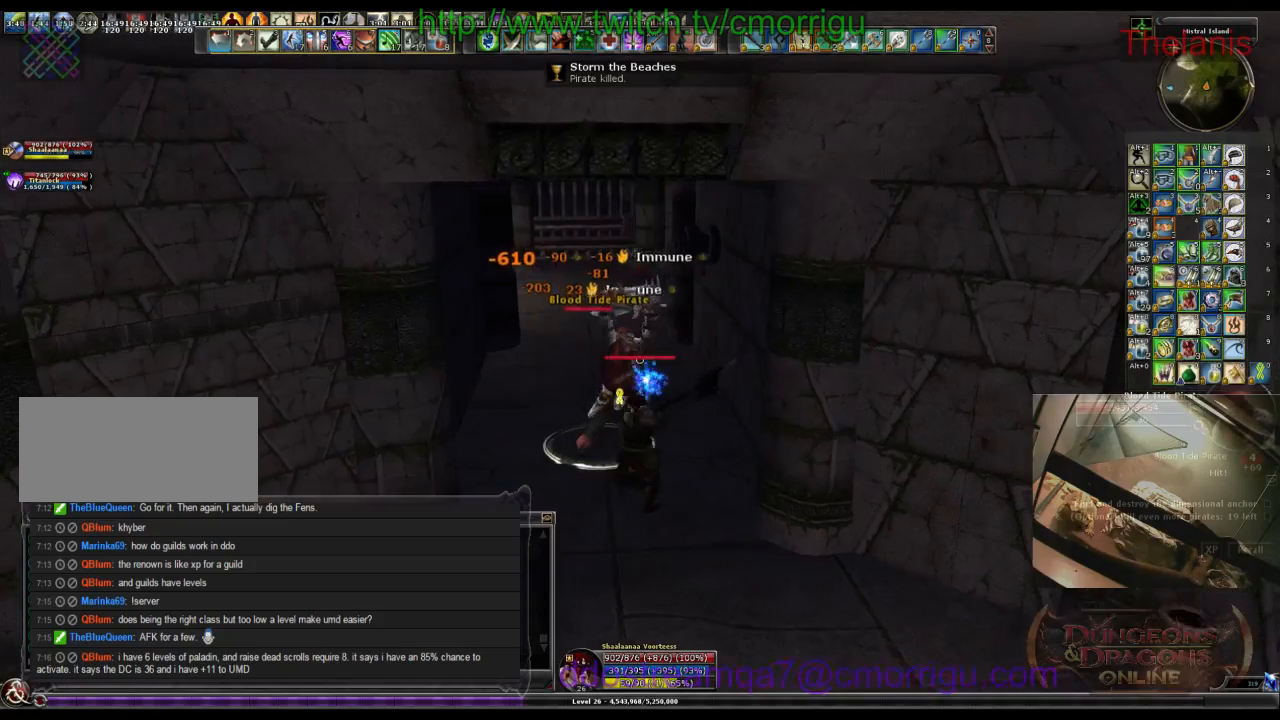
{"keys": ["2"], "events": [[100, "1", "up"], [433, "2", "down"]]}
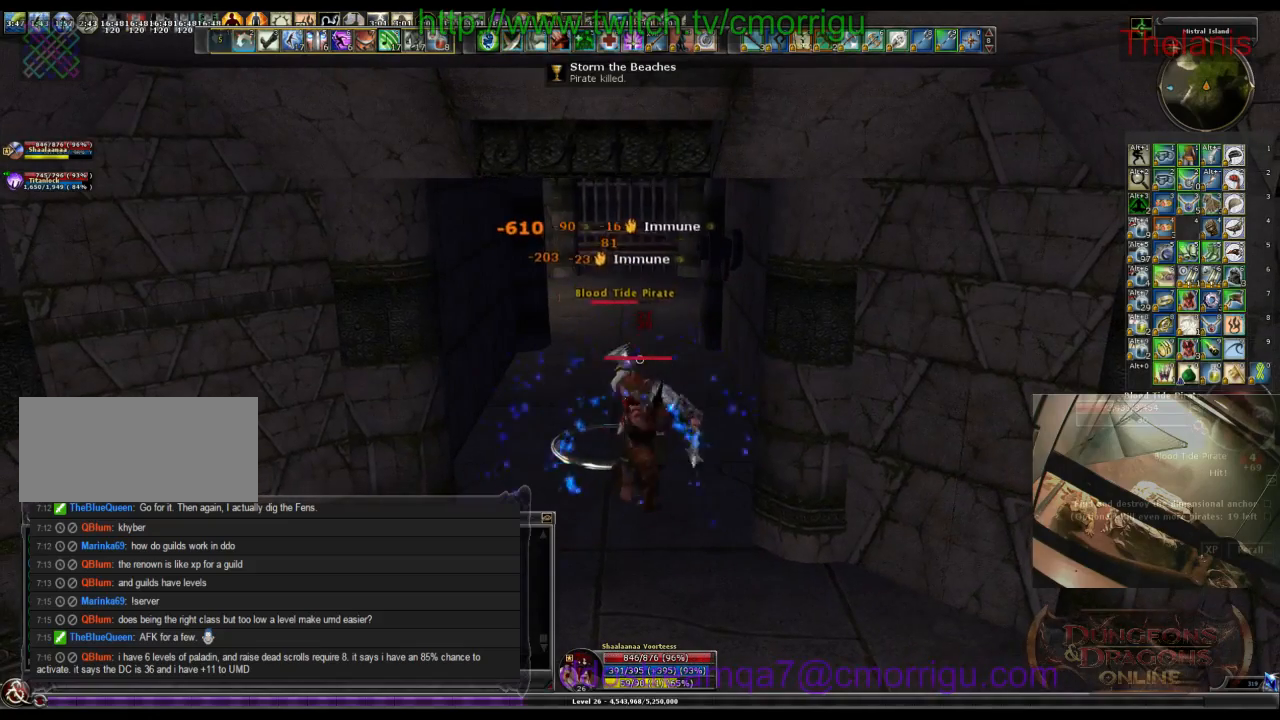
{"keys": [], "events": [[100, "2", "up"]]}
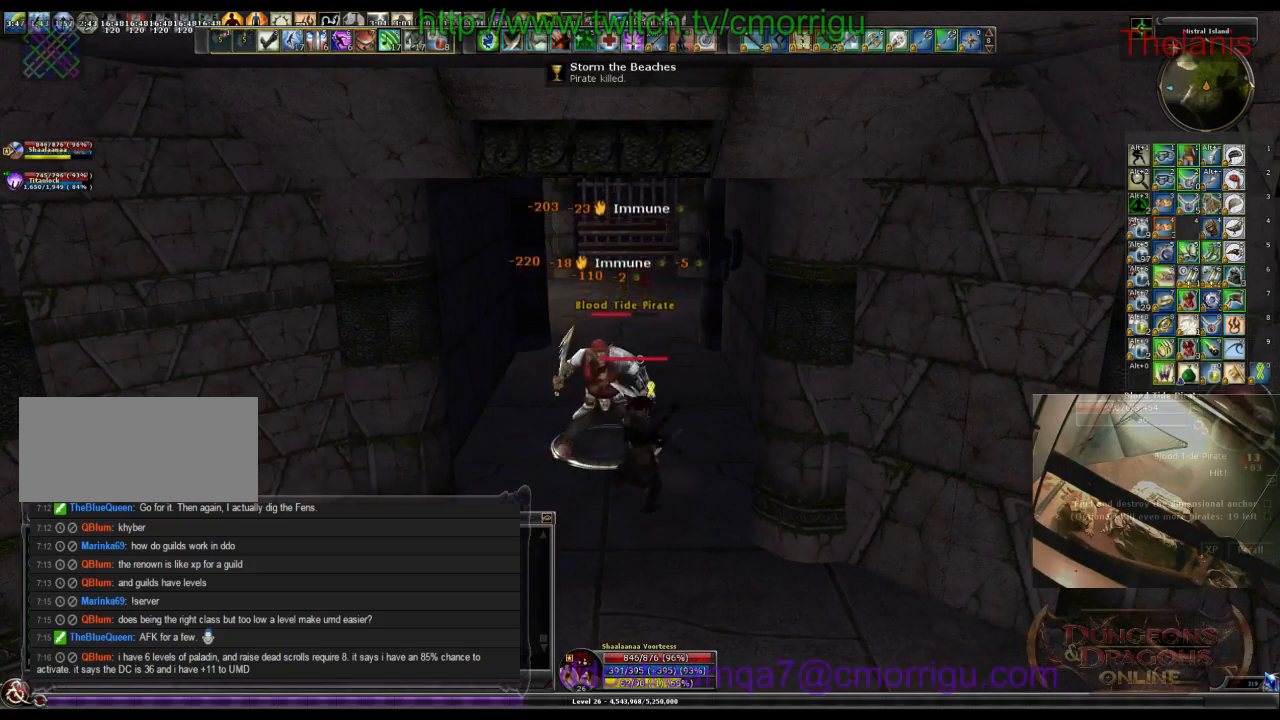
{"keys": [], "events": []}
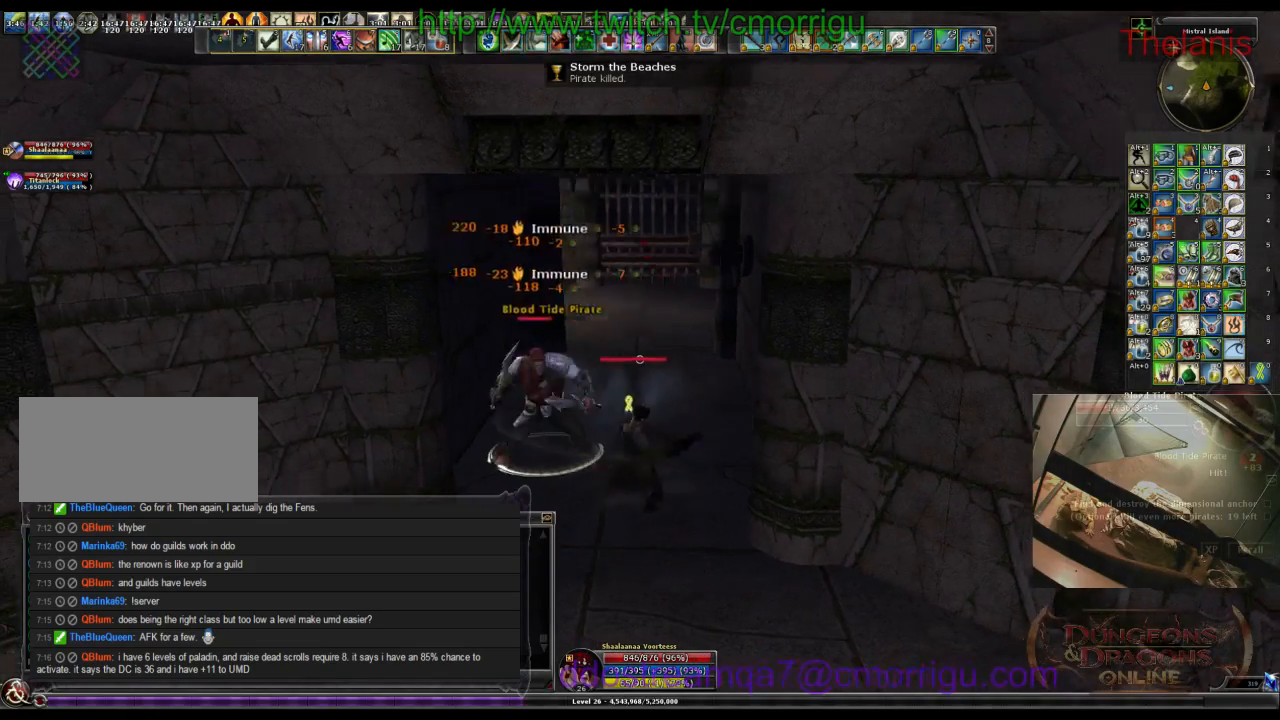
{"keys": [], "events": []}
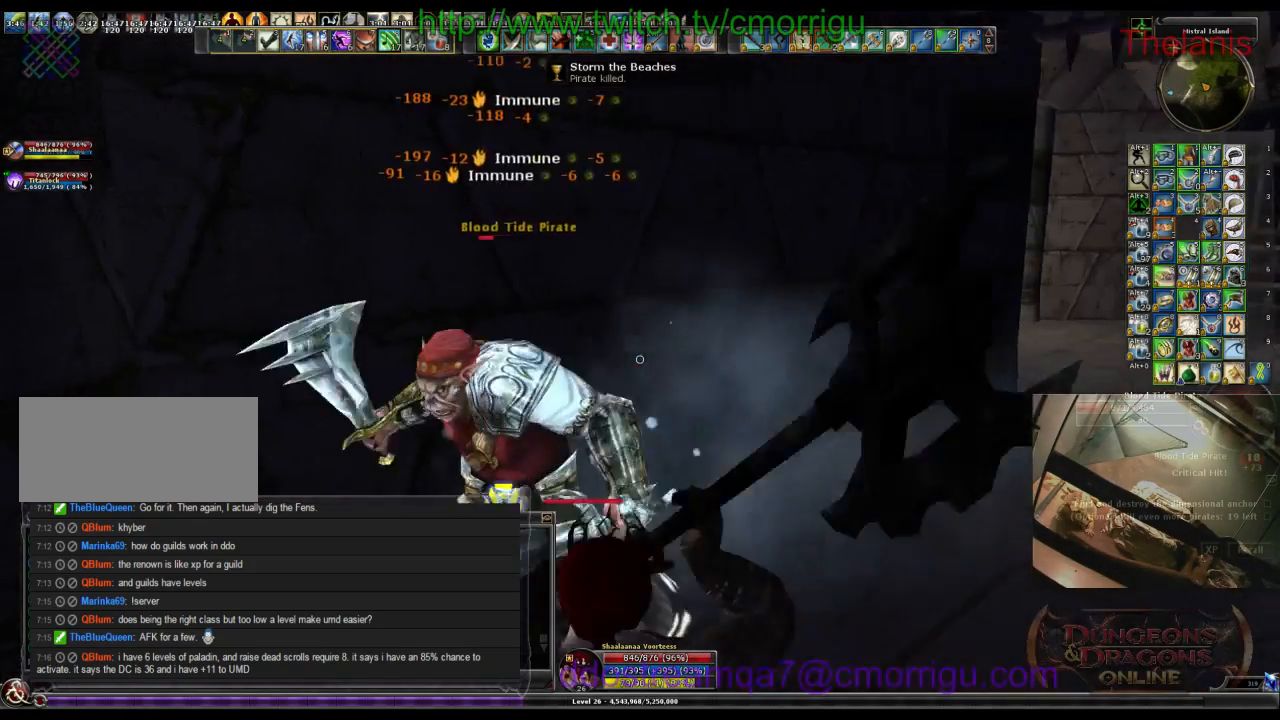
{"keys": [], "events": []}
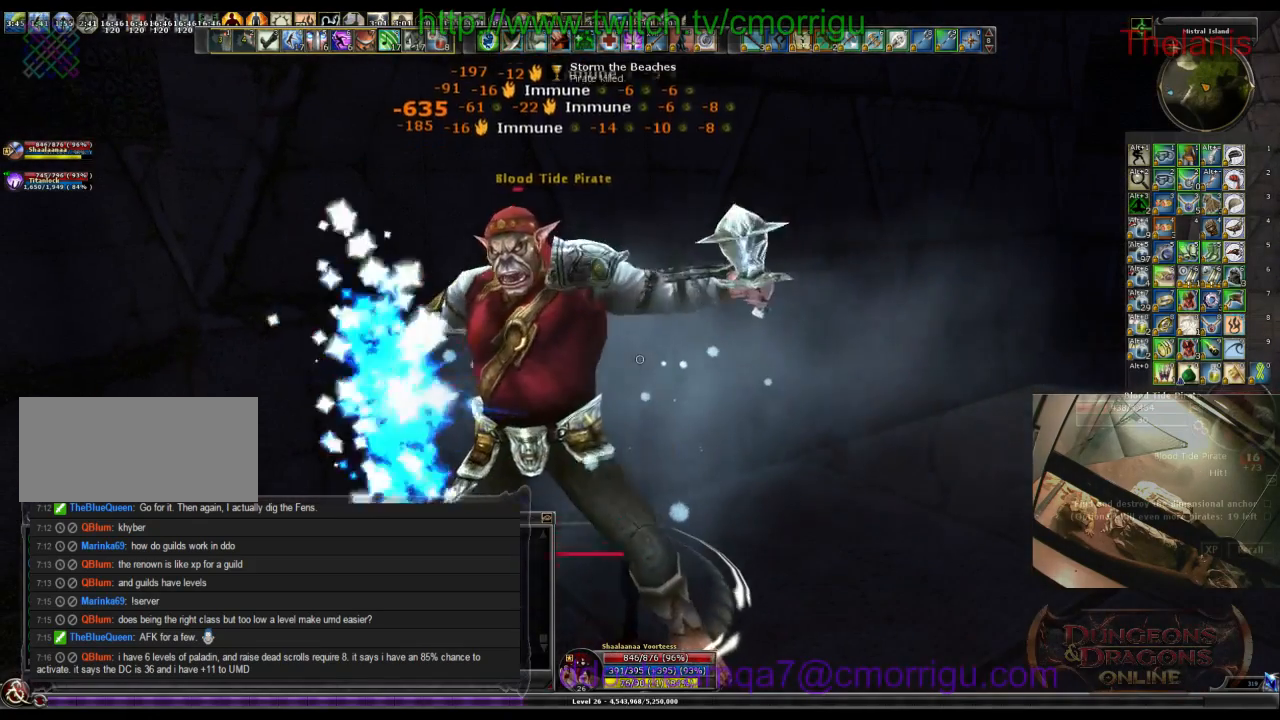
{"keys": [], "events": []}
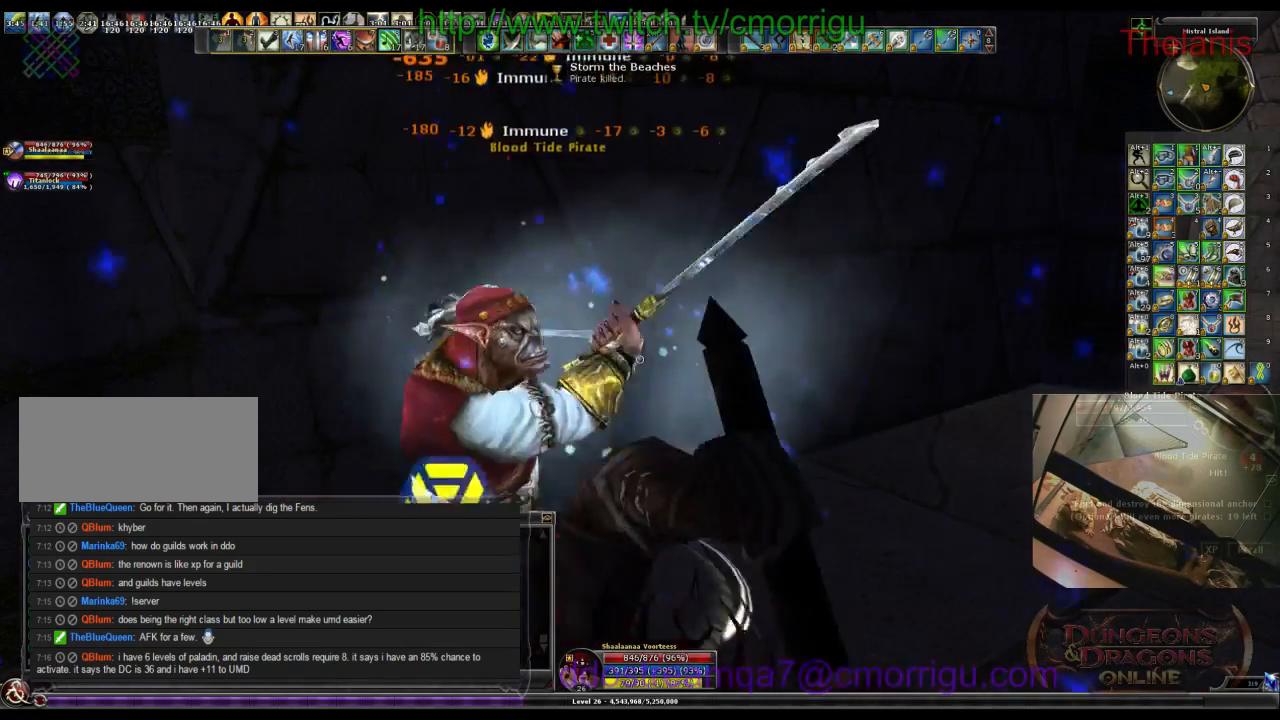
{"keys": [], "events": [[300, "a", "down"], [433, "a", "up"]]}
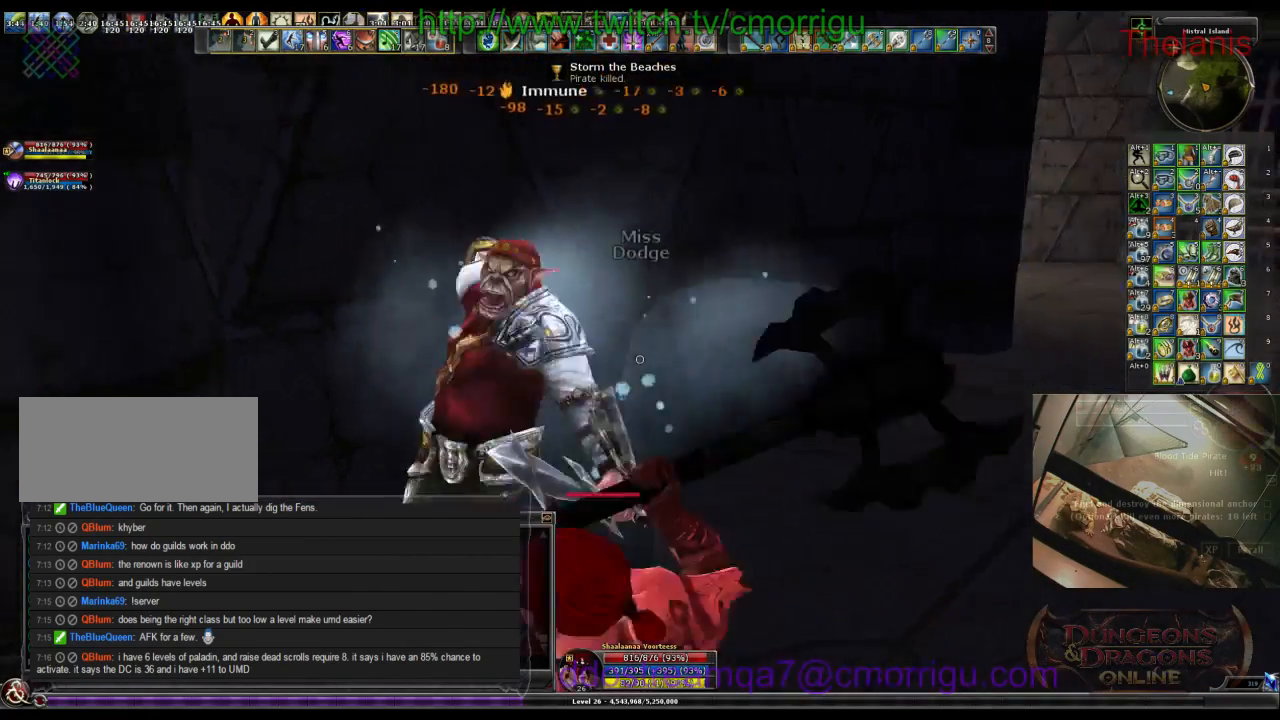
{"keys": ["w"], "events": [[300, "w", "down"]]}
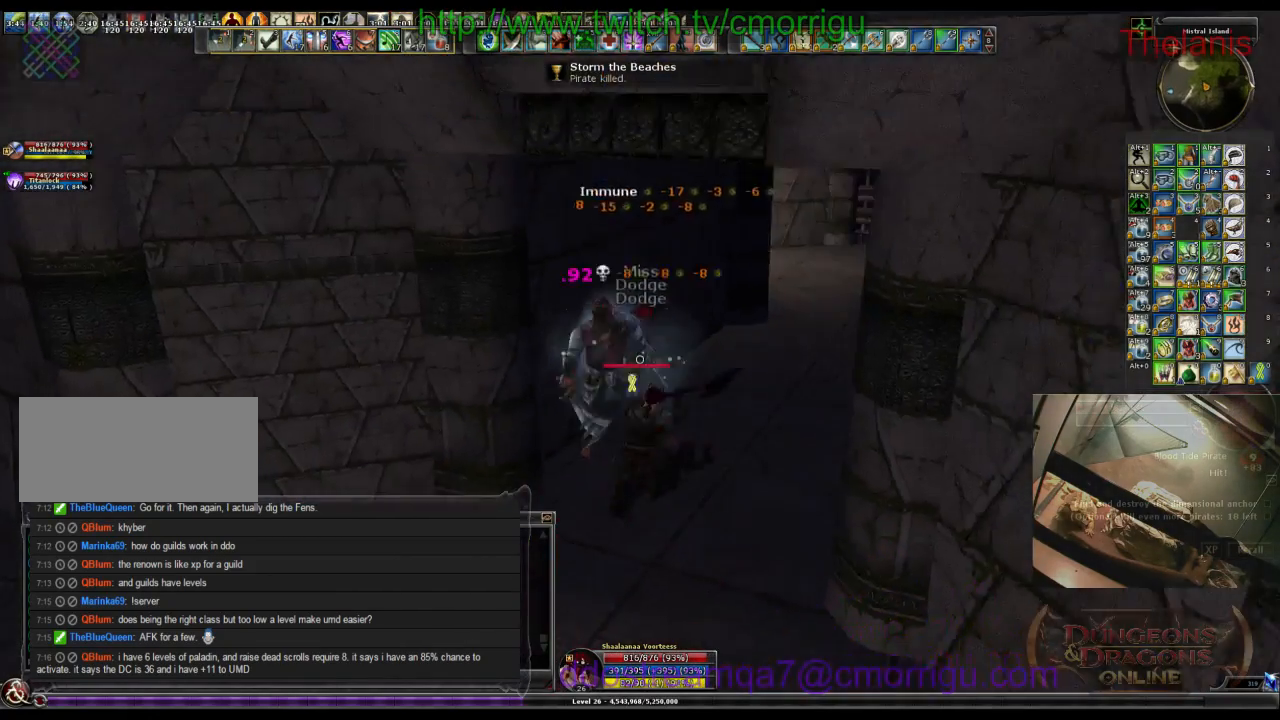
{"keys": ["d", "w"], "events": [[500, "d", "down"]]}
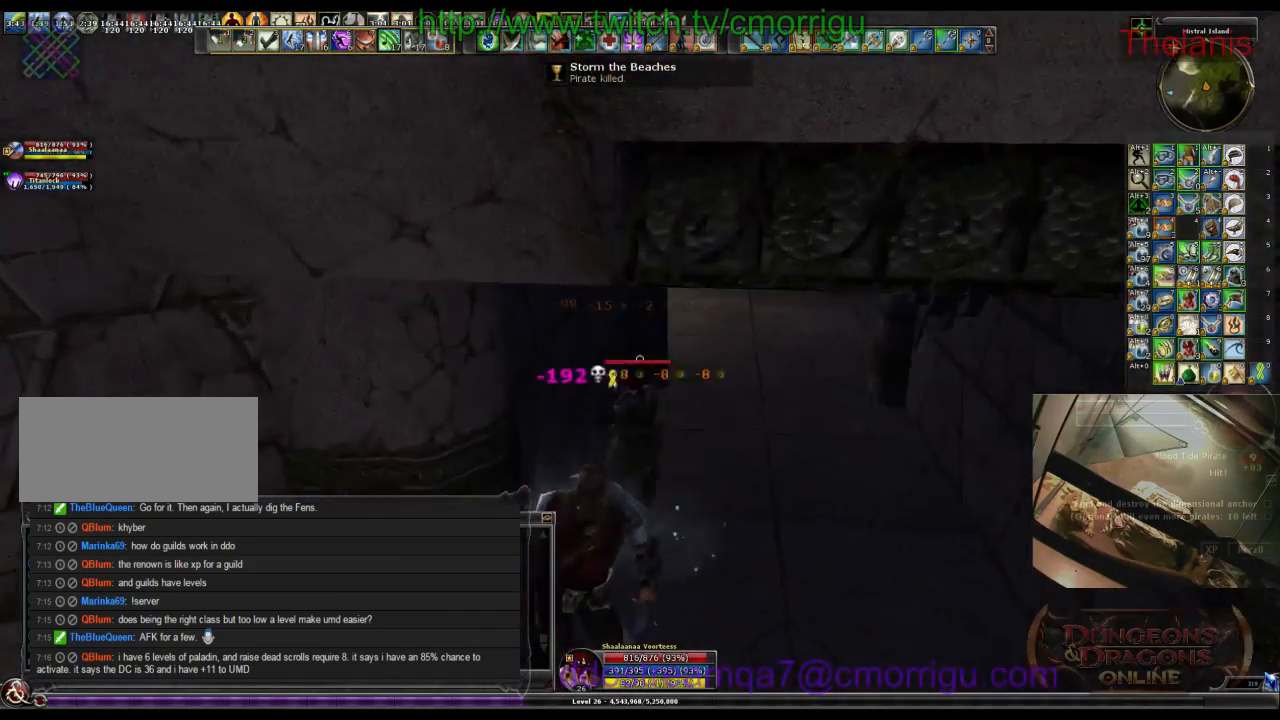
{"keys": ["d", "w"], "events": []}
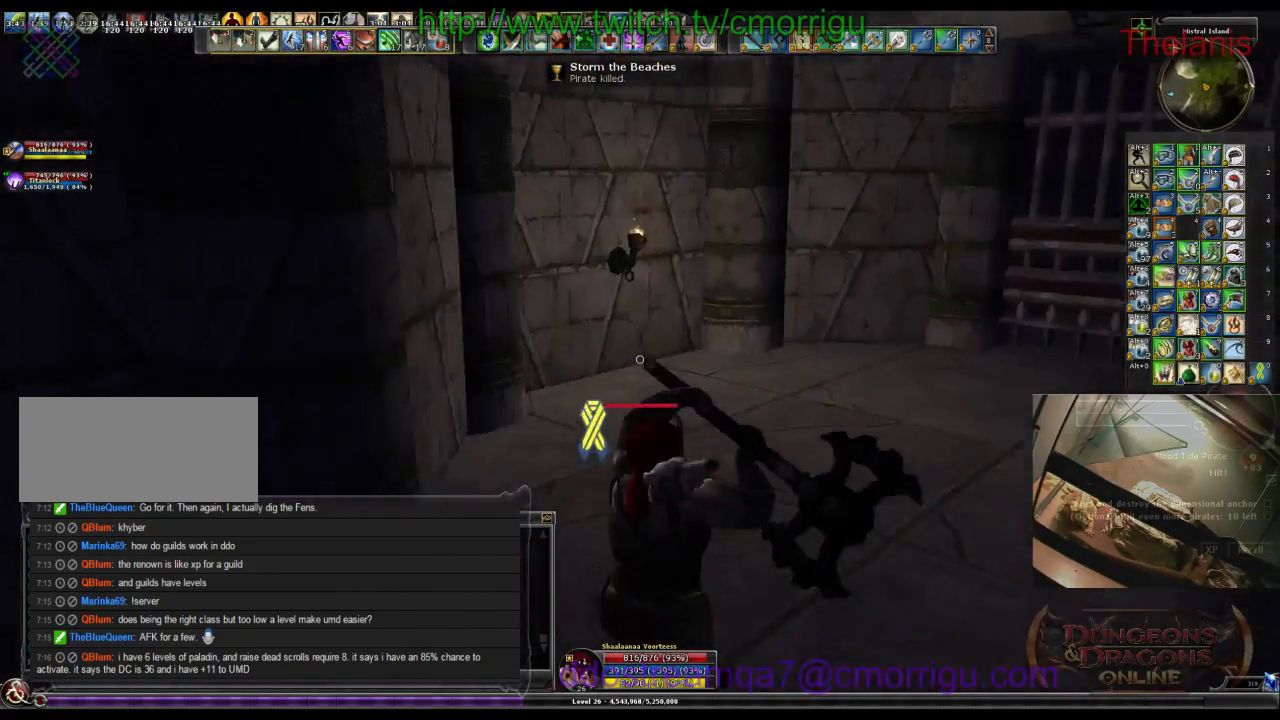
{"keys": [], "events": [[333, "d", "up"], [367, "w", "up"]]}
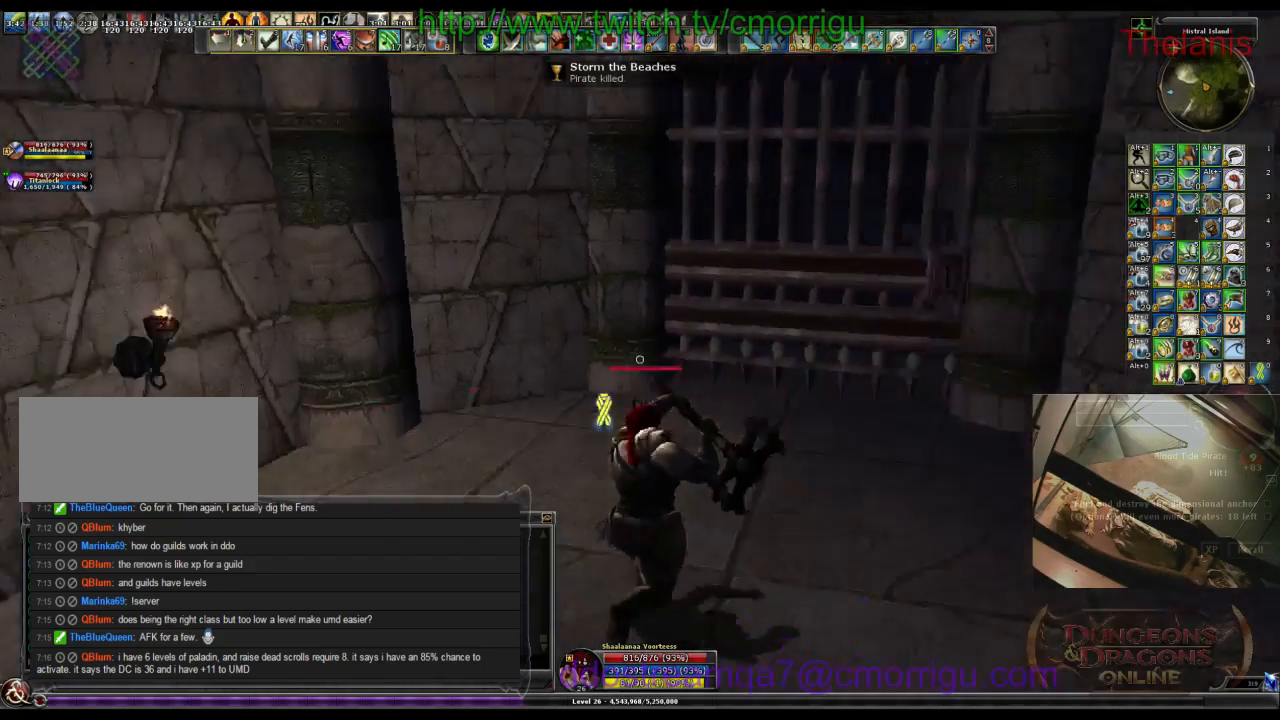
{"keys": [], "events": []}
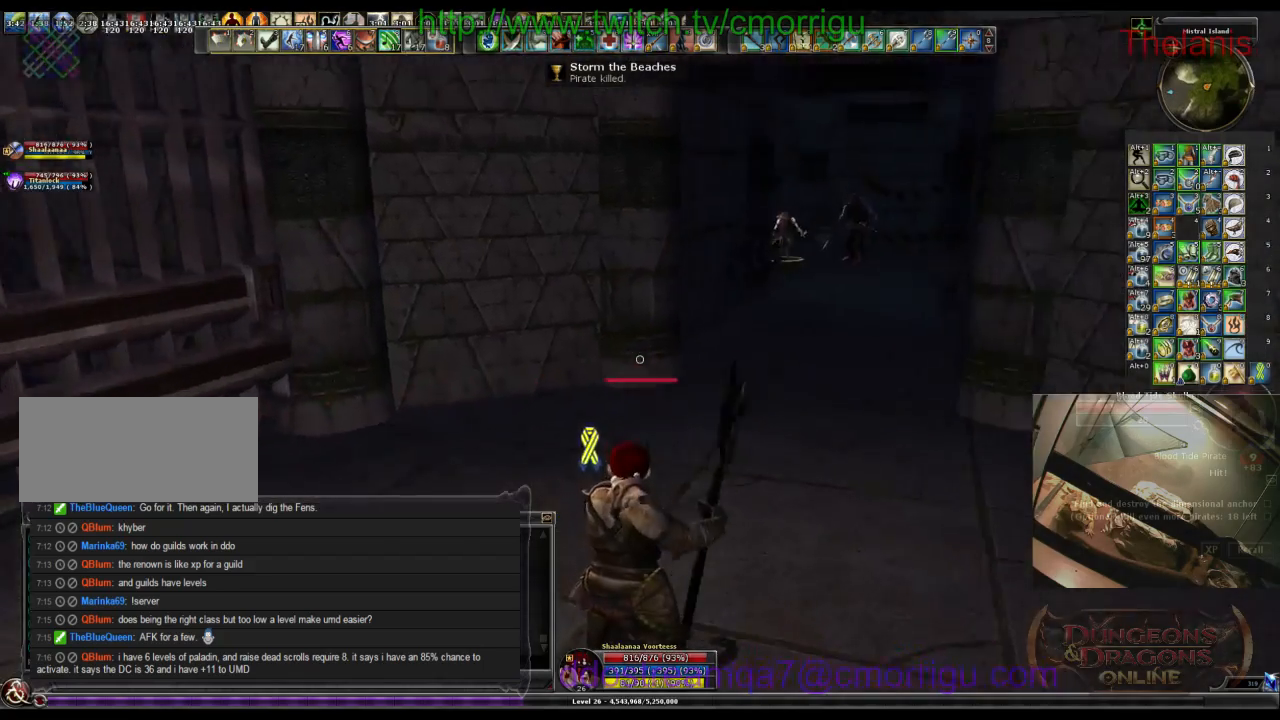
{"keys": ["w"], "events": [[67, "w", "down"]]}
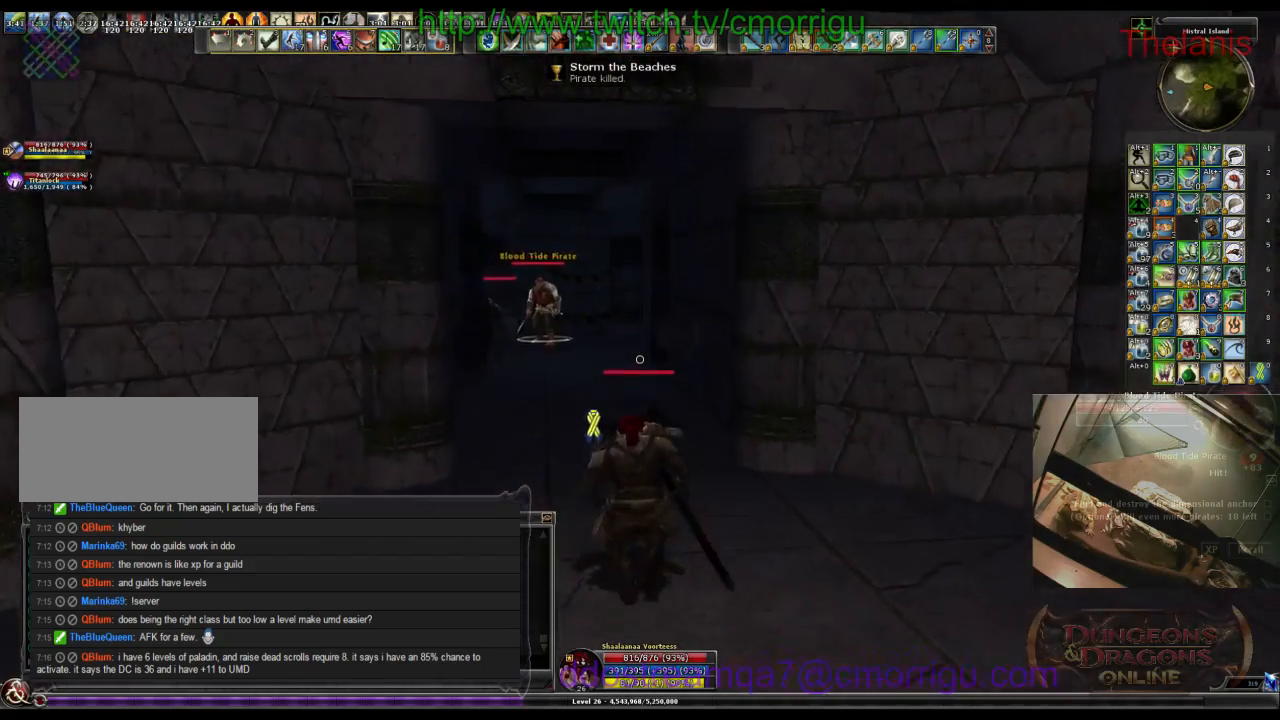
{"keys": ["w"], "events": []}
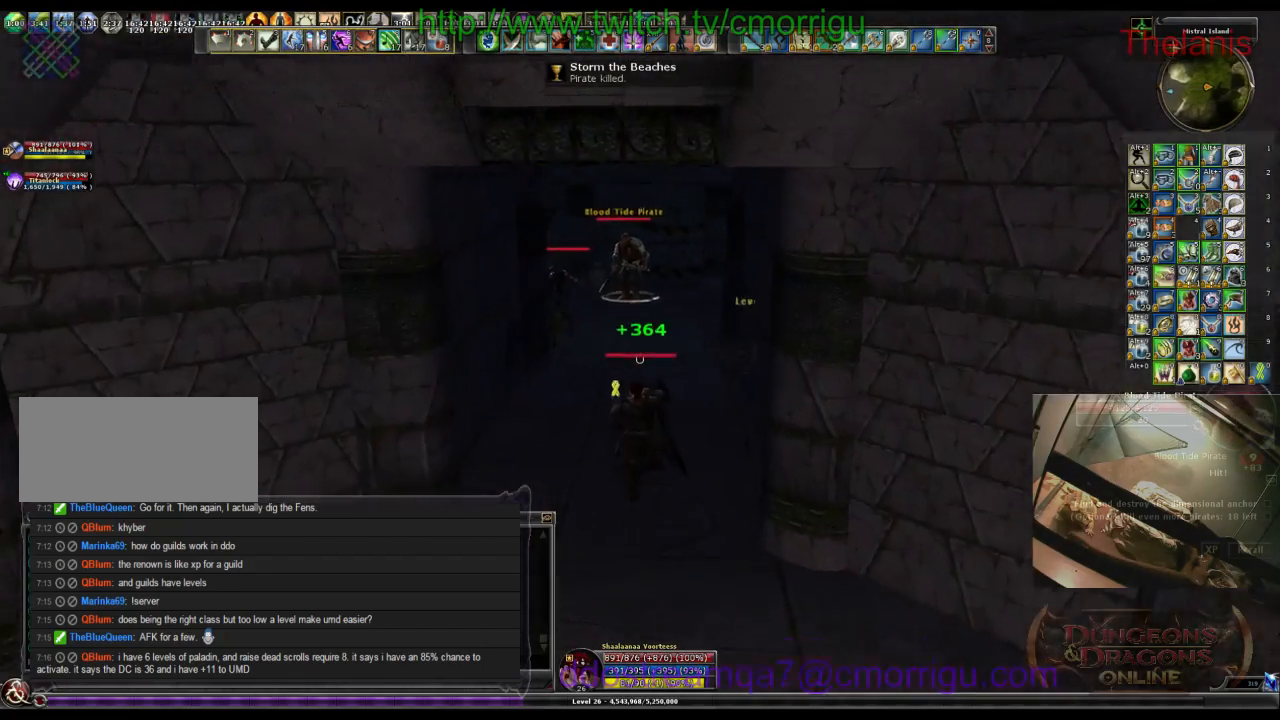
{"keys": ["w"], "events": []}
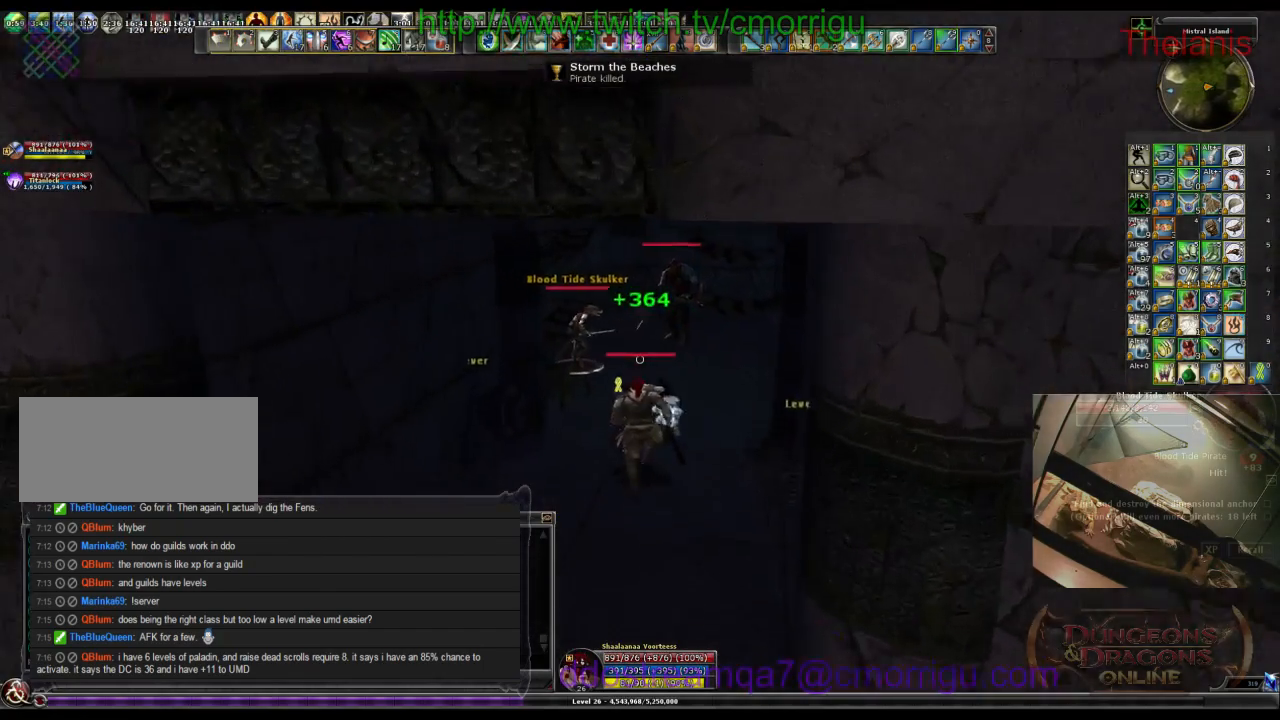
{"keys": ["1"], "events": [[333, "1", "down"], [367, "w", "up"]]}
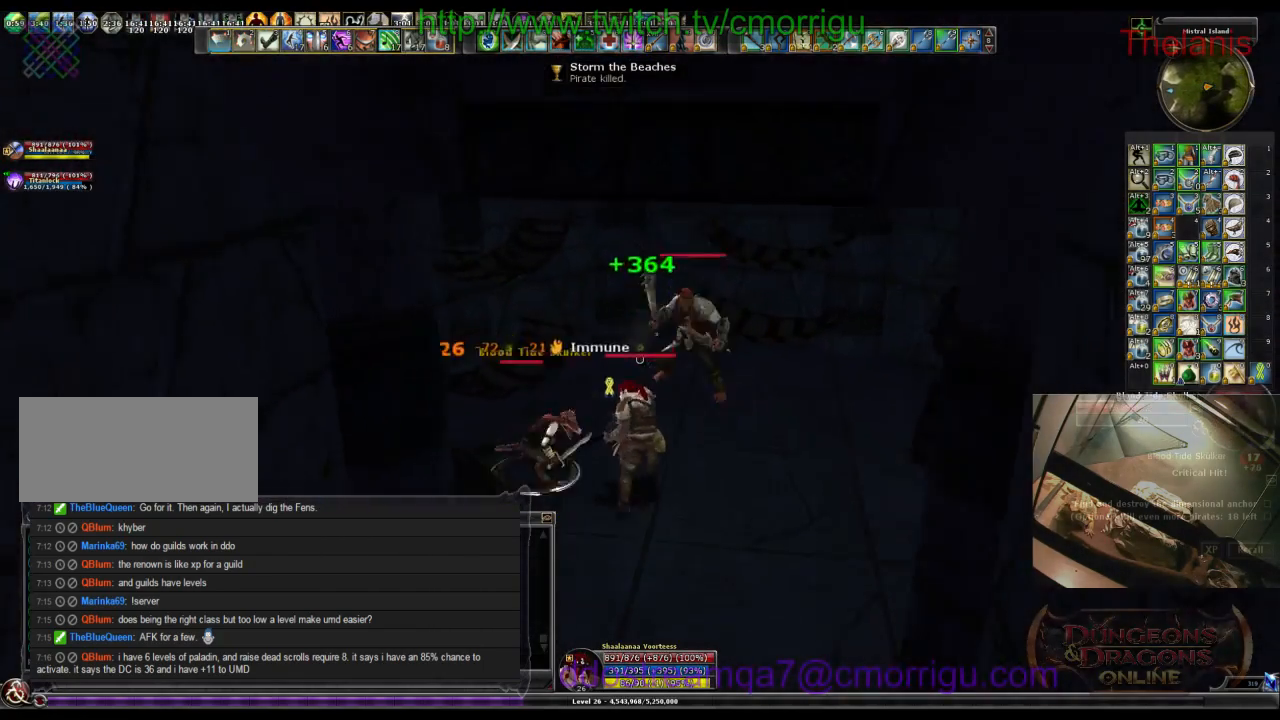
{"keys": ["2"], "events": [[33, "1", "up"], [333, "2", "down"]]}
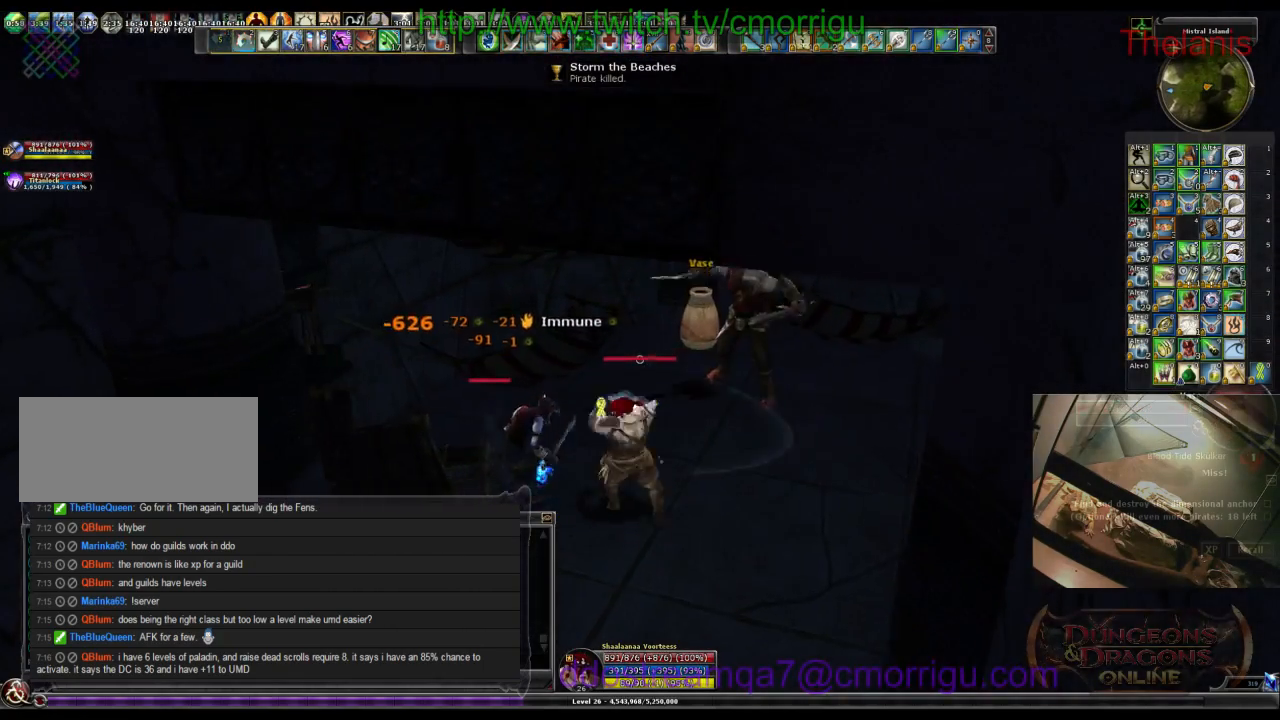
{"keys": [], "events": [[33, "2", "up"]]}
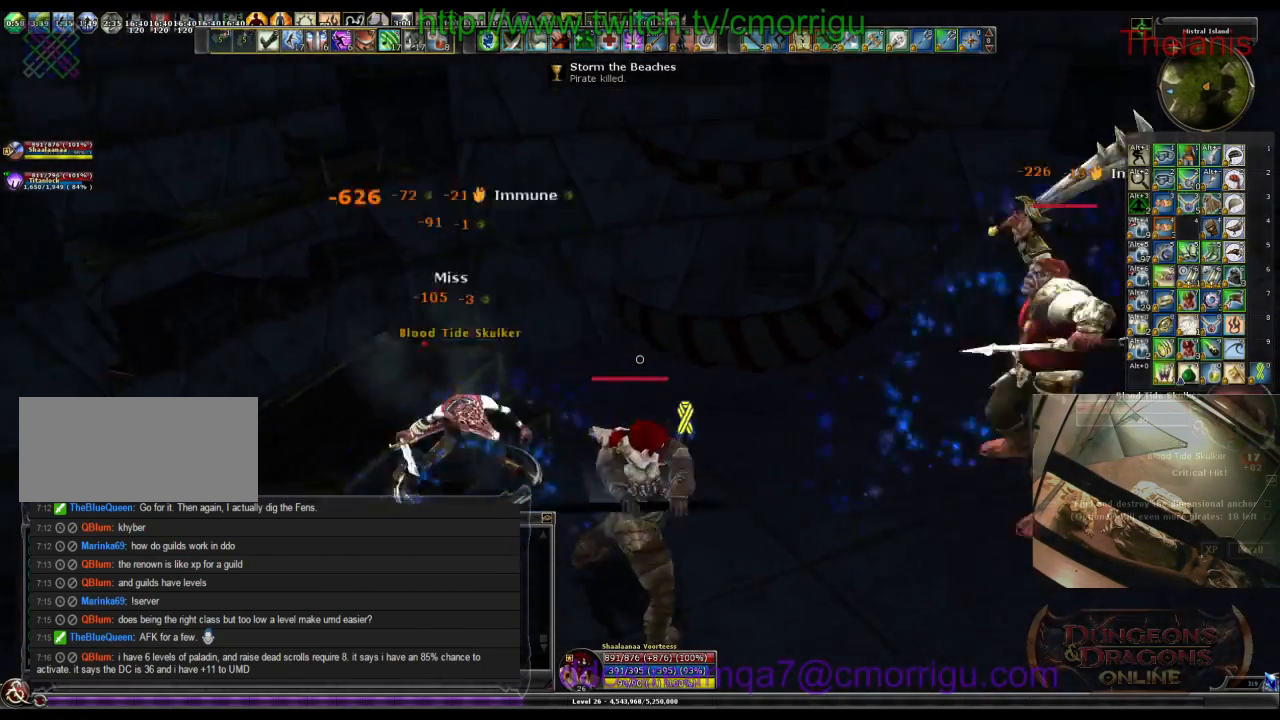
{"keys": [], "events": []}
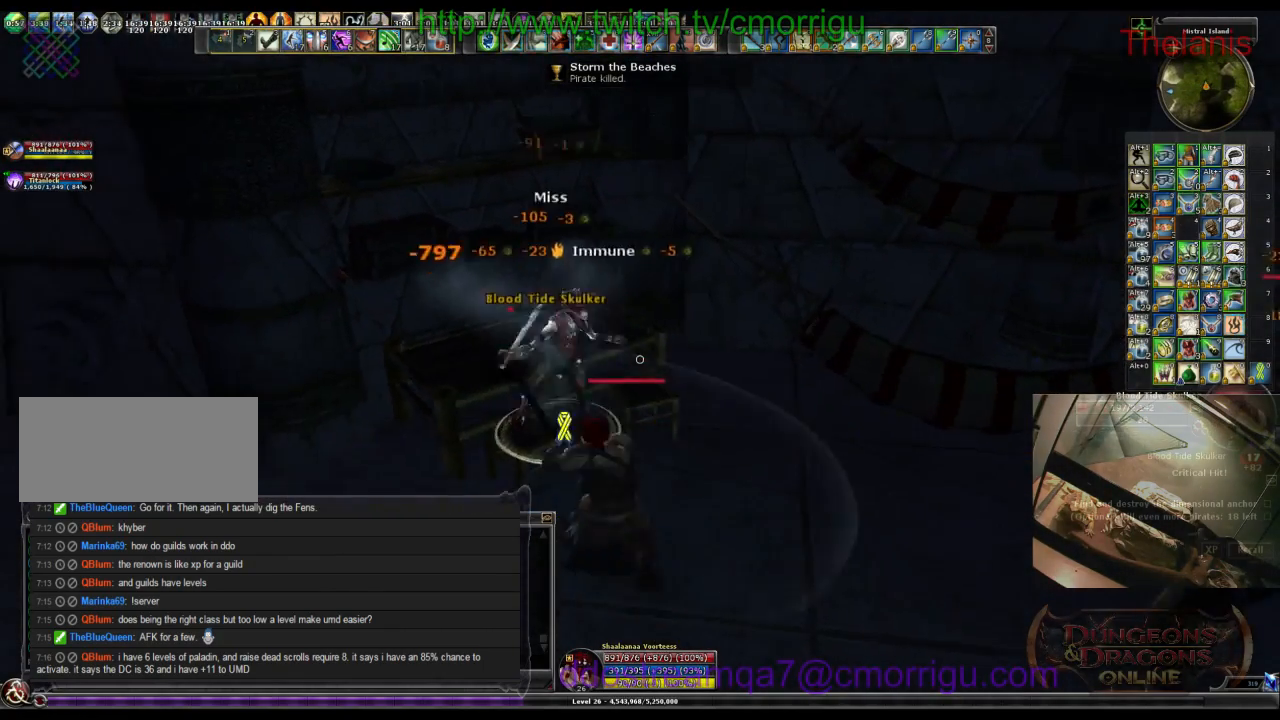
{"keys": [], "events": []}
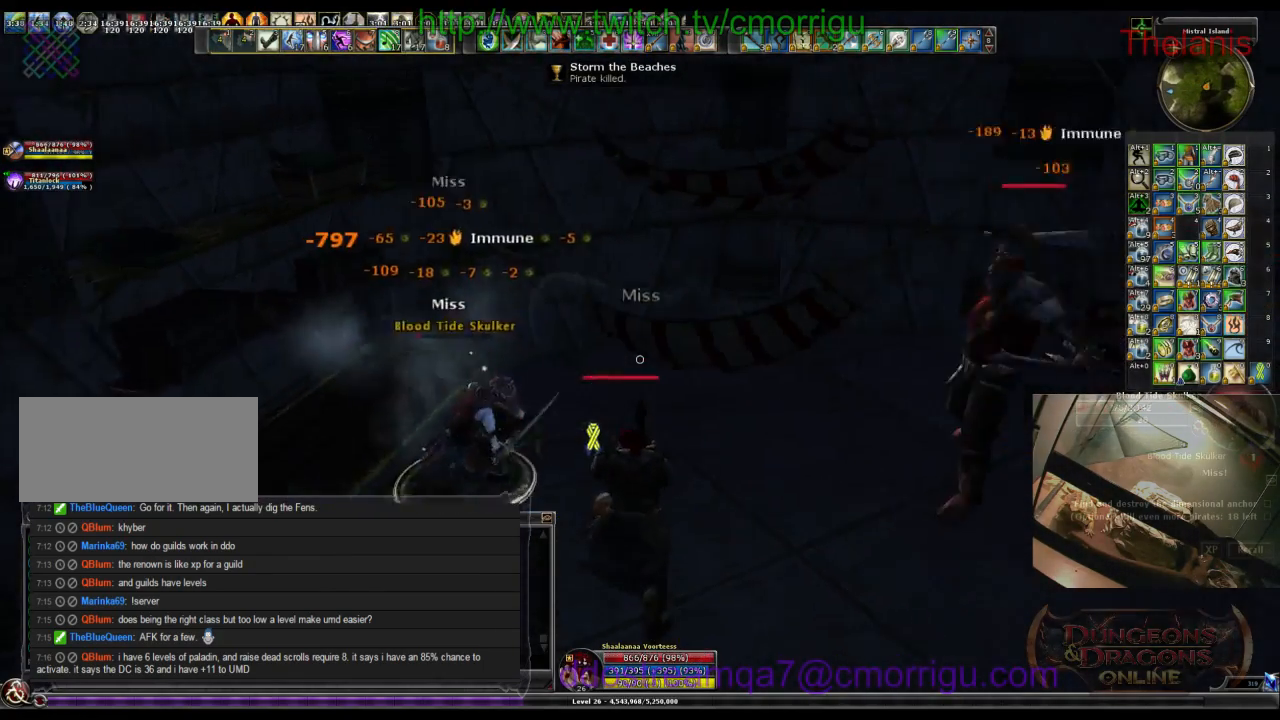
{"keys": ["d", "w"], "events": [[433, "d", "down"], [500, "w", "down"]]}
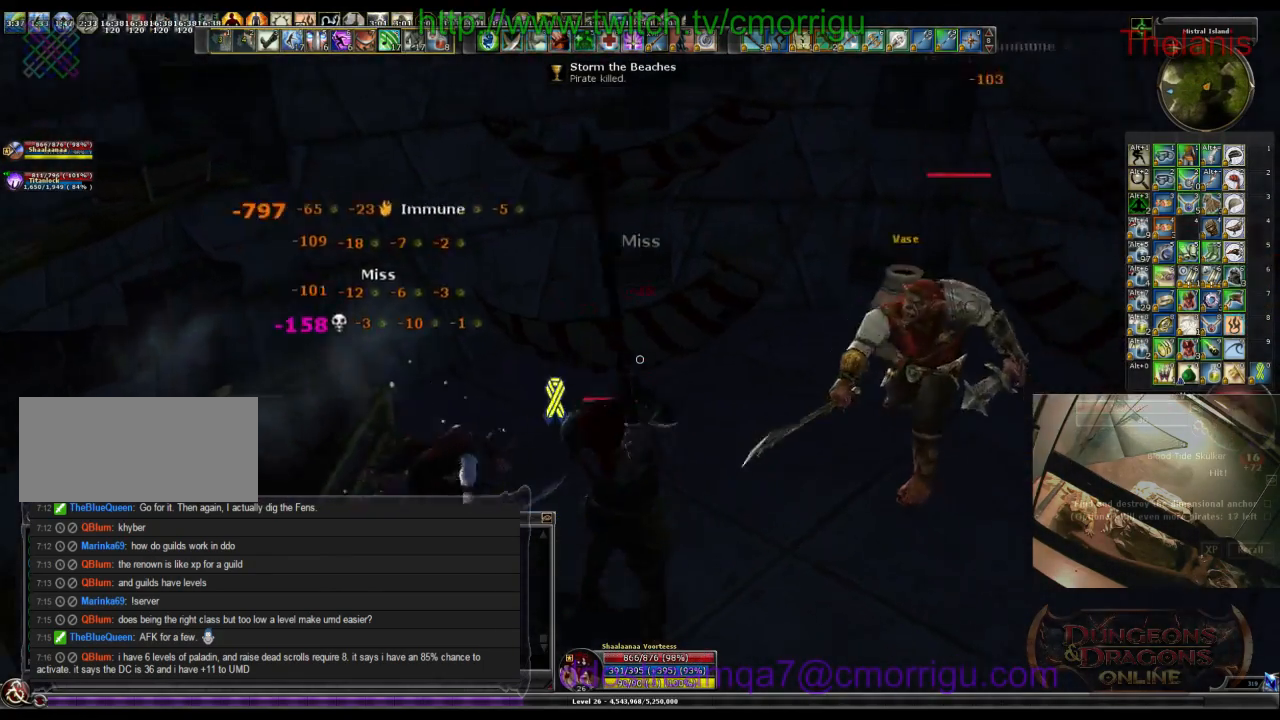
{"keys": [], "events": [[133, "d", "up"], [267, "w", "up"]]}
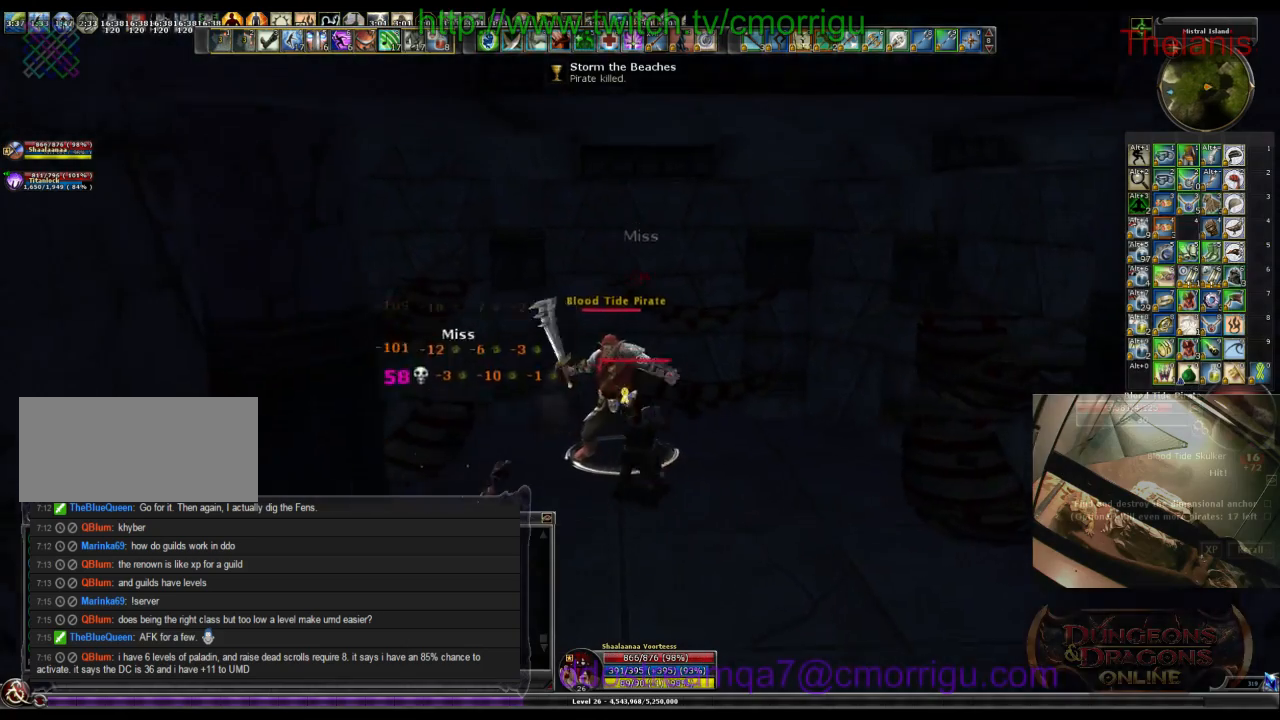
{"keys": [], "events": []}
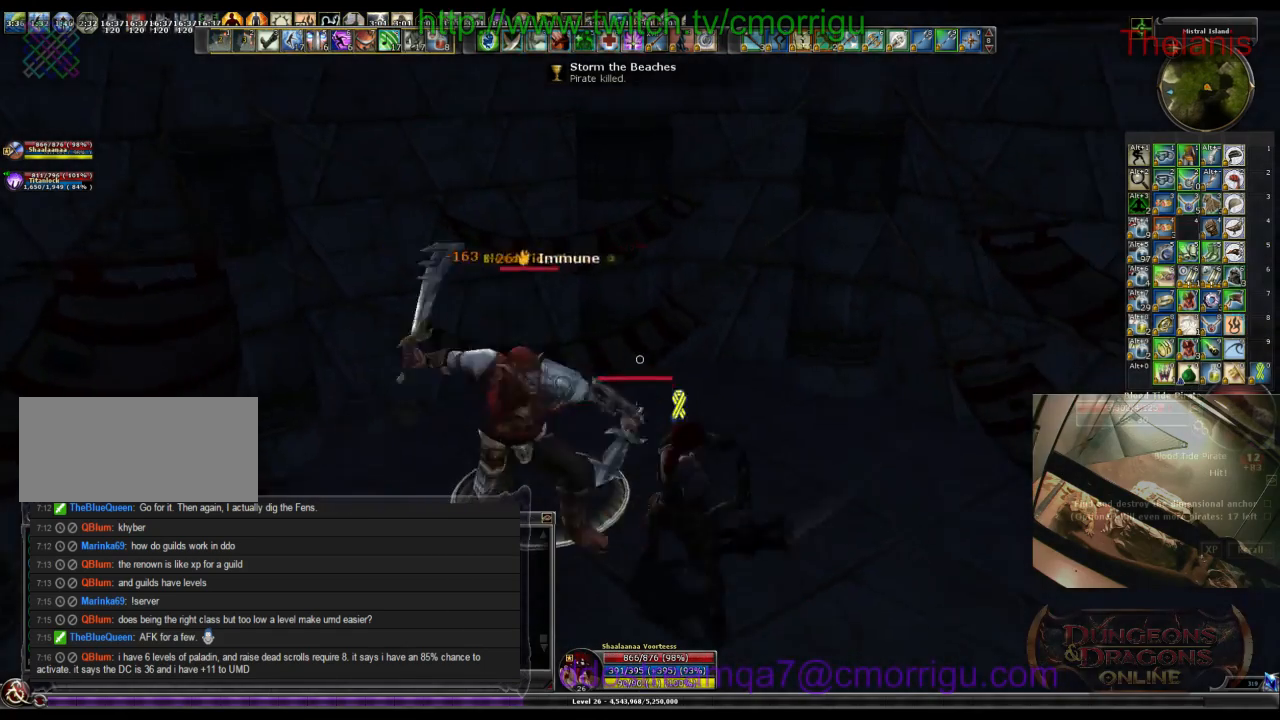
{"keys": [], "events": [[67, "1", "down"], [267, "1", "up"]]}